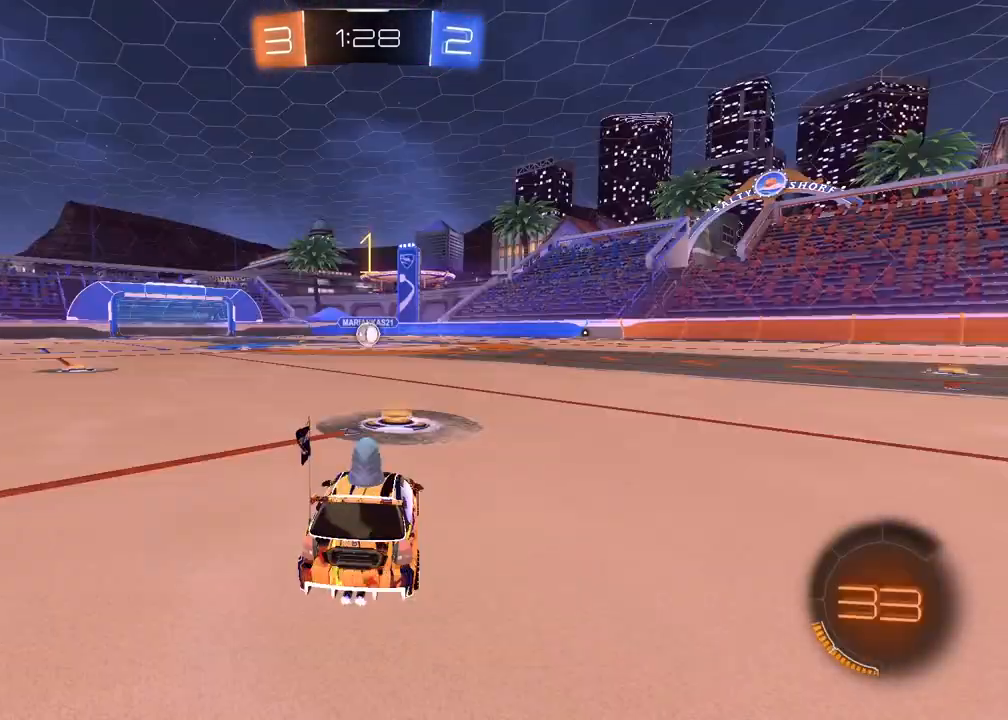
Gameplay with a controller (PlayStation layout); each line is a JSON object with the inputs held at the frame after it. "events" lists button and stick changes between this image and that frame as [ms after this image, input, new state], when the widget could be followed in between.
{"buttons": ["R2"], "left_stick": "center", "right_stick": "center", "events": []}
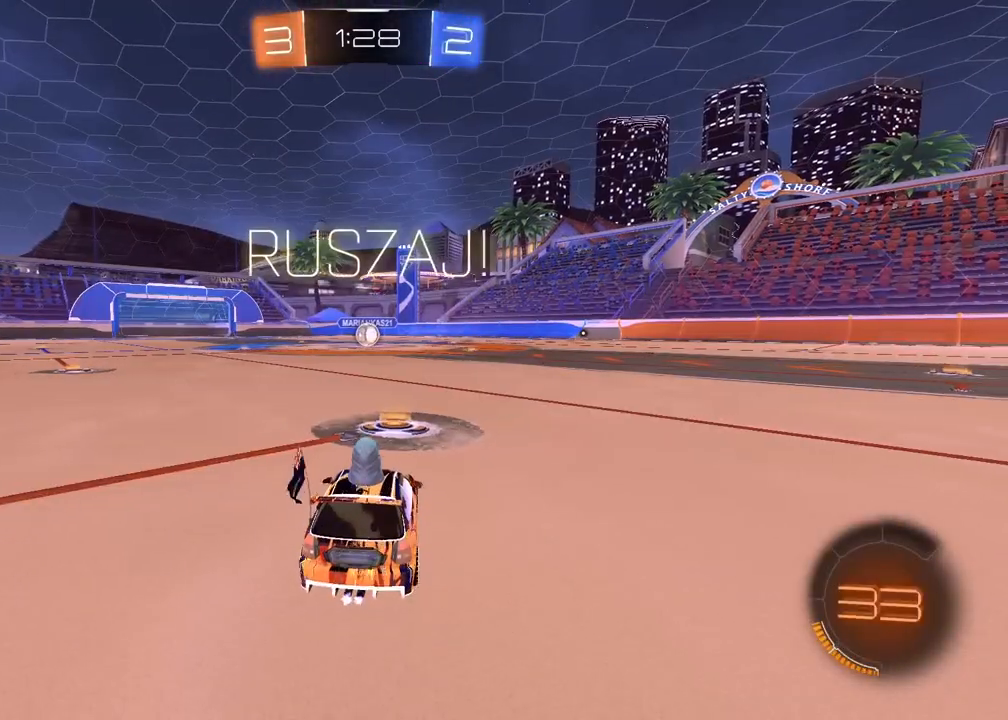
{"buttons": [], "left_stick": "center", "right_stick": "center", "events": [[117, "CROSS", "down"], [117, "left_stick", "up"], [200, "CROSS", "up"], [267, "CROSS", "down"], [367, "CROSS", "up"], [400, "left_stick", "center"], [417, "R2", "up"]]}
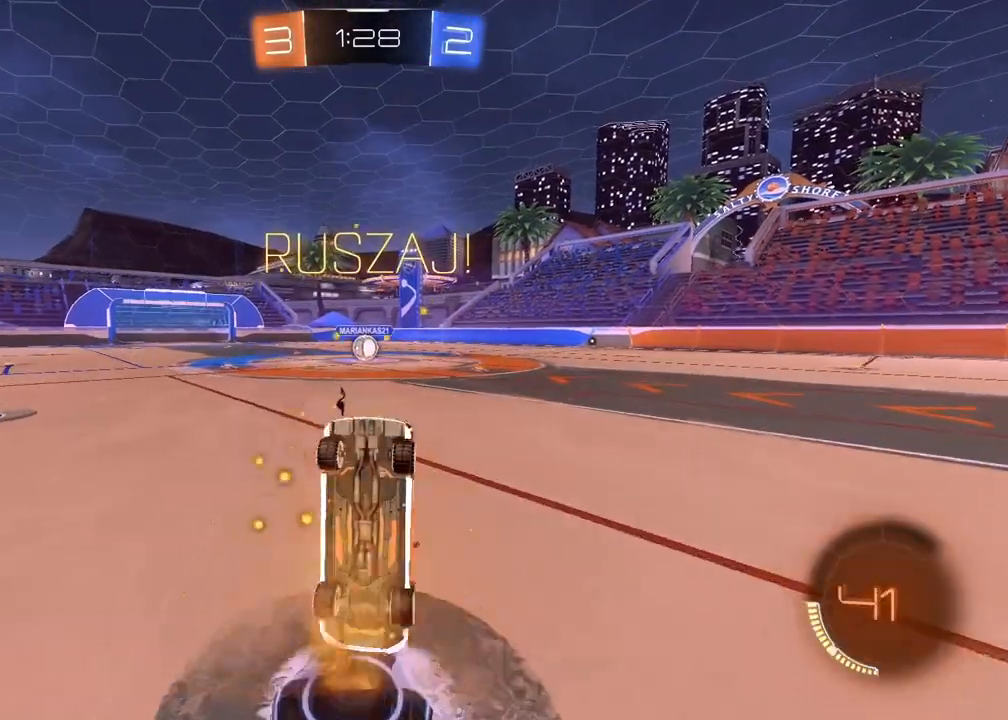
{"buttons": [], "left_stick": "center", "right_stick": "center", "events": []}
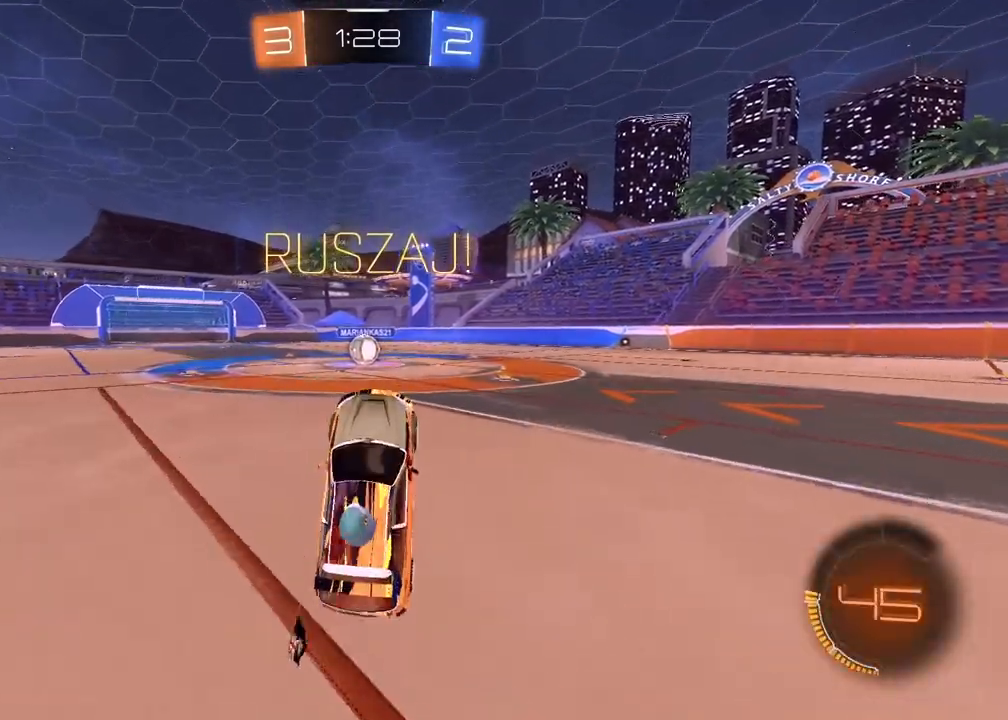
{"buttons": ["L1", "R2"], "left_stick": "right", "right_stick": "center", "events": [[17, "R2", "down"], [100, "left_stick", "right"], [450, "L1", "down"]]}
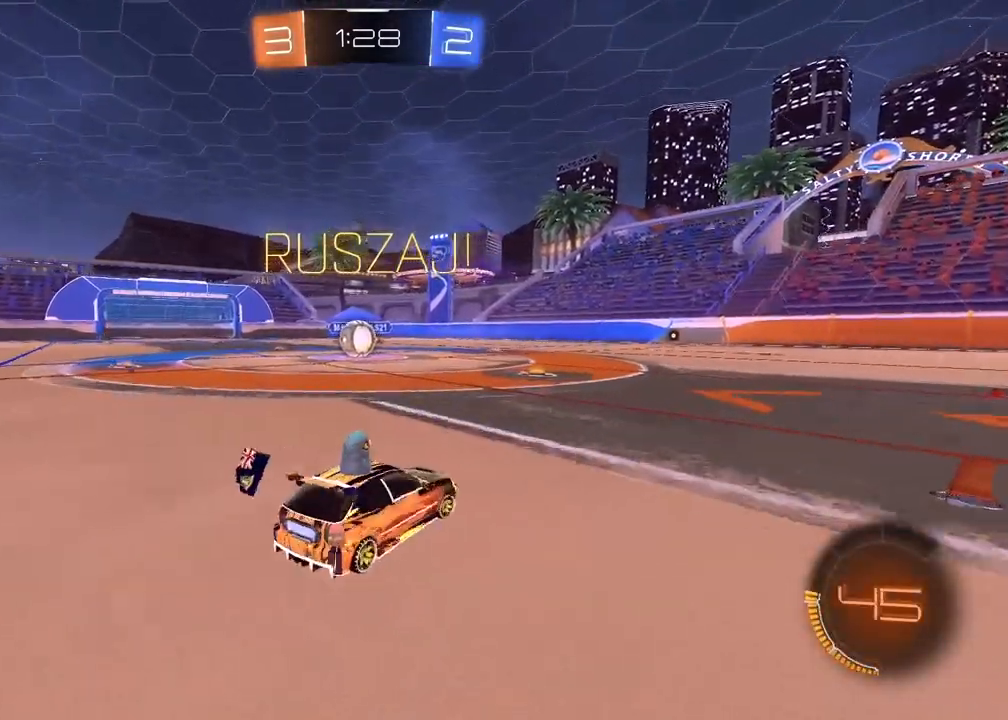
{"buttons": ["R2"], "left_stick": "right", "right_stick": "center", "events": [[100, "L1", "up"]]}
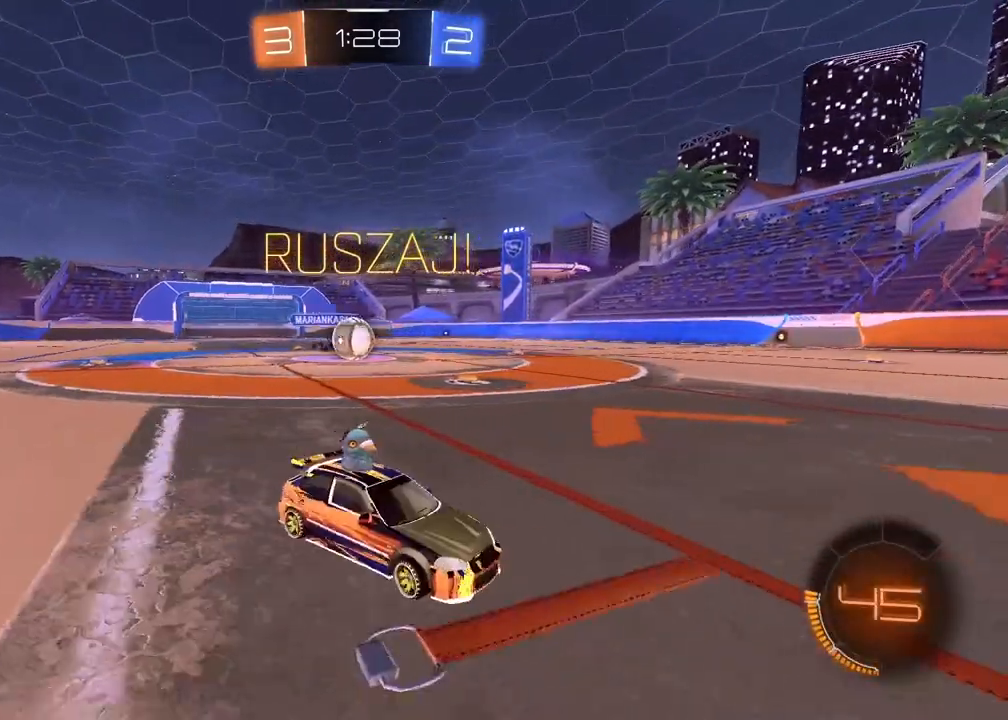
{"buttons": ["CROSS"], "left_stick": "down-left", "right_stick": "center", "events": [[117, "left_stick", "center"], [217, "left_stick", "down-left"], [300, "left_stick", "center"], [317, "R2", "up"], [367, "L2", "down"], [450, "CROSS", "down"], [467, "L2", "up"], [483, "left_stick", "down-left"]]}
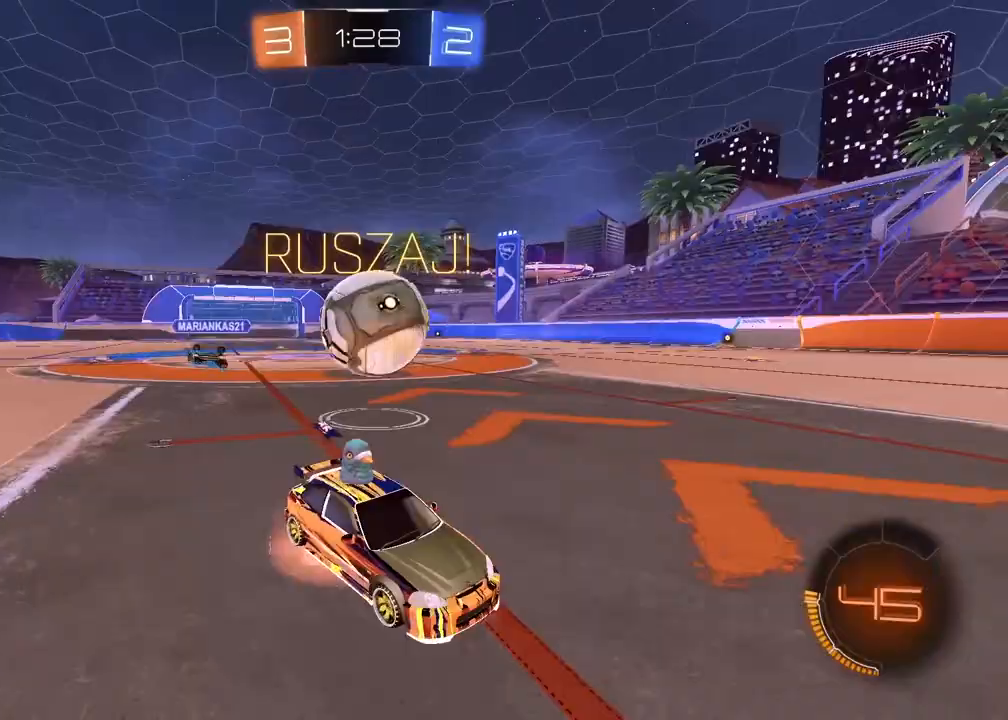
{"buttons": ["R2"], "left_stick": "center", "right_stick": "center", "events": [[17, "left_stick", "left"], [50, "CROSS", "up"], [100, "CROSS", "down"], [217, "R2", "down"], [300, "CROSS", "up"], [317, "left_stick", "center"]]}
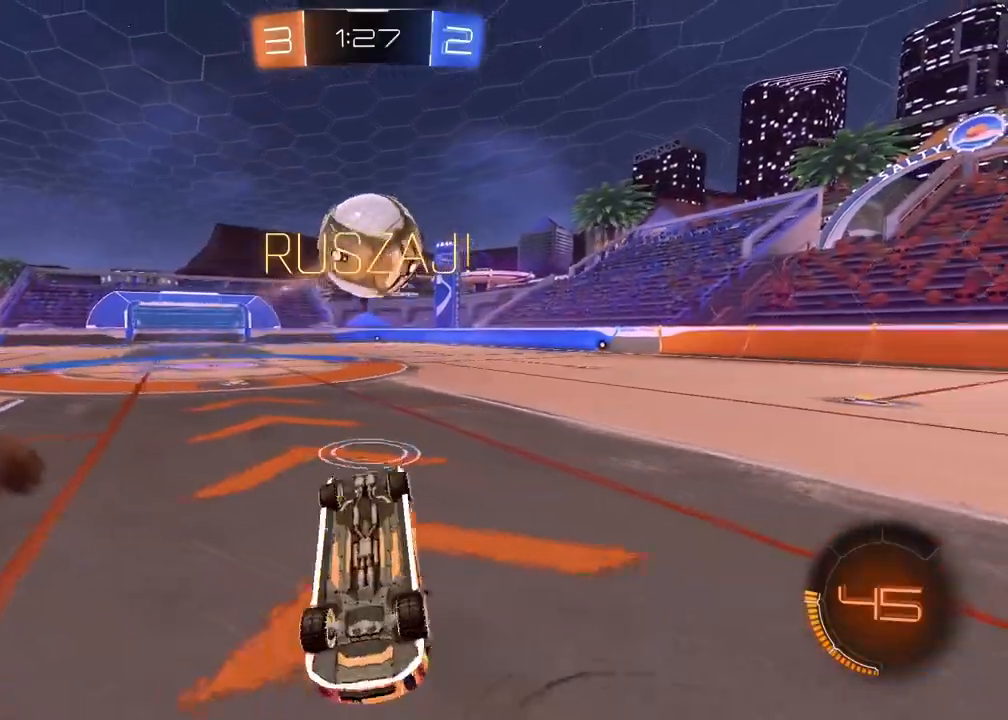
{"buttons": ["R1", "R2"], "left_stick": "left", "right_stick": "center", "events": [[17, "left_stick", "left"], [100, "L1", "down"], [350, "L1", "up"], [500, "R1", "down"]]}
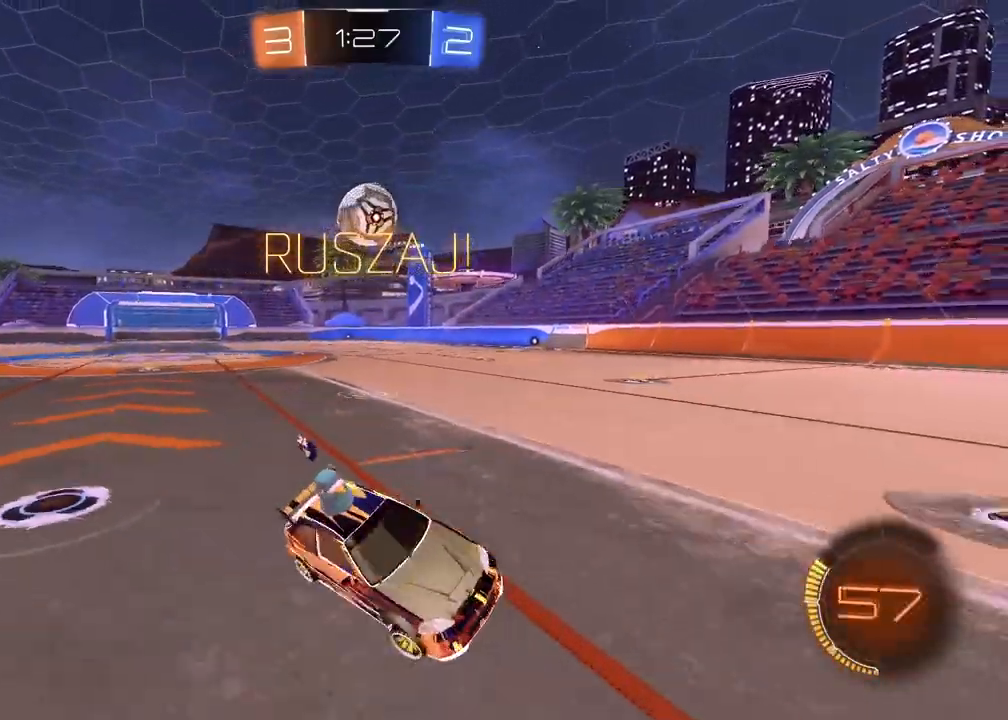
{"buttons": ["R2"], "left_stick": "center", "right_stick": "center", "events": [[17, "left_stick", "center"], [117, "left_stick", "left"], [383, "R1", "up"], [383, "left_stick", "center"]]}
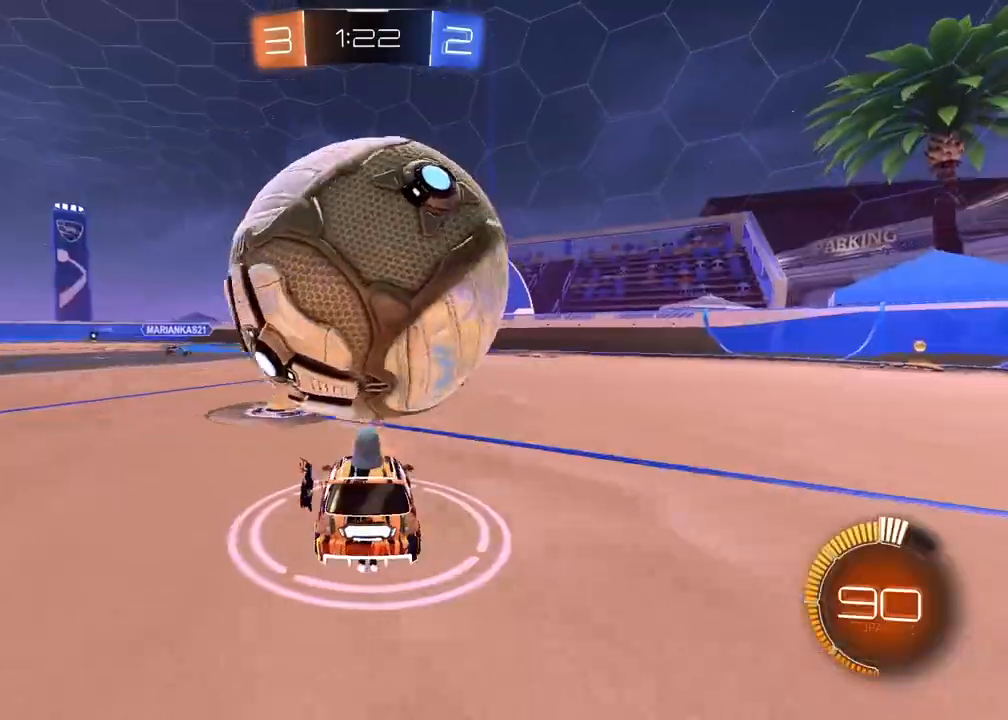
{"buttons": ["R2"], "left_stick": "center", "right_stick": "center", "events": [[67, "R2", "up"], [250, "R2", "down"]]}
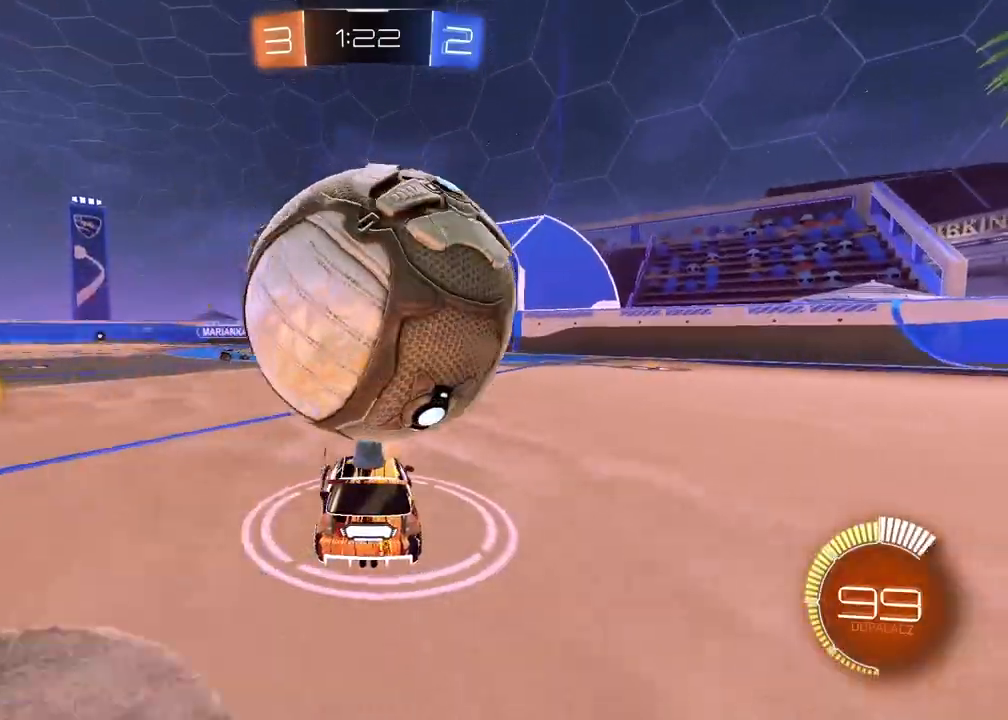
{"buttons": [], "left_stick": "down", "right_stick": "center", "events": [[117, "CROSS", "down"], [183, "R2", "up"], [200, "CROSS", "up"], [250, "CROSS", "down"], [317, "left_stick", "down-left"], [433, "left_stick", "down"], [450, "CROSS", "up"]]}
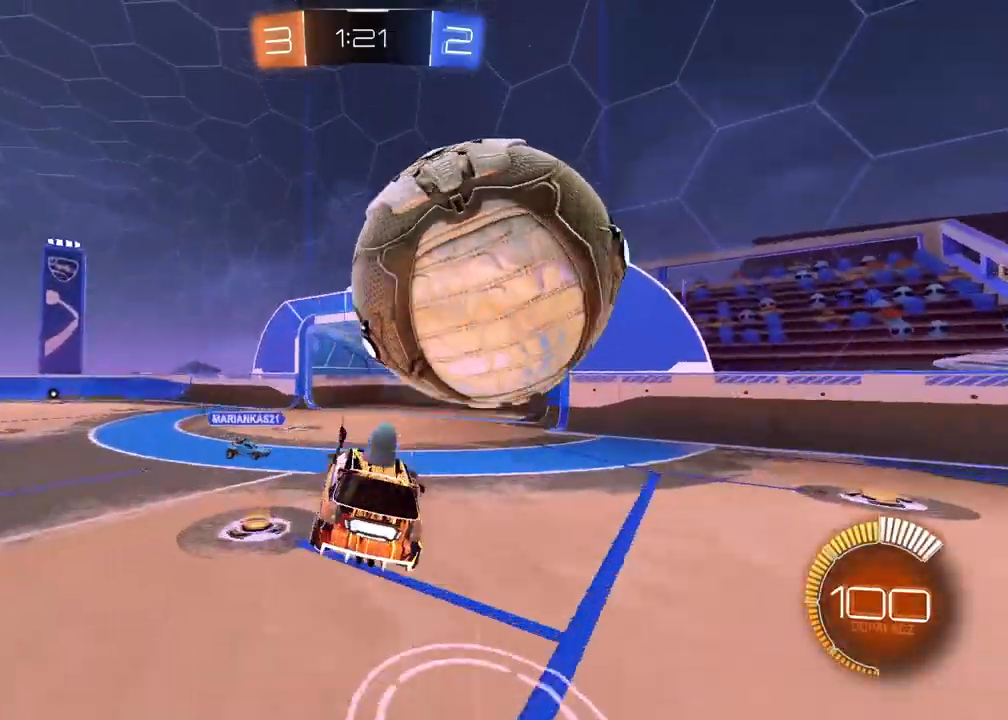
{"buttons": ["L2", "R1", "R2"], "left_stick": "down", "right_stick": "center", "events": [[50, "left_stick", "up-right"], [67, "L2", "down"], [117, "R1", "down"], [200, "R2", "down"], [217, "left_stick", "center"], [300, "left_stick", "left"], [350, "left_stick", "down-left"], [467, "left_stick", "down"]]}
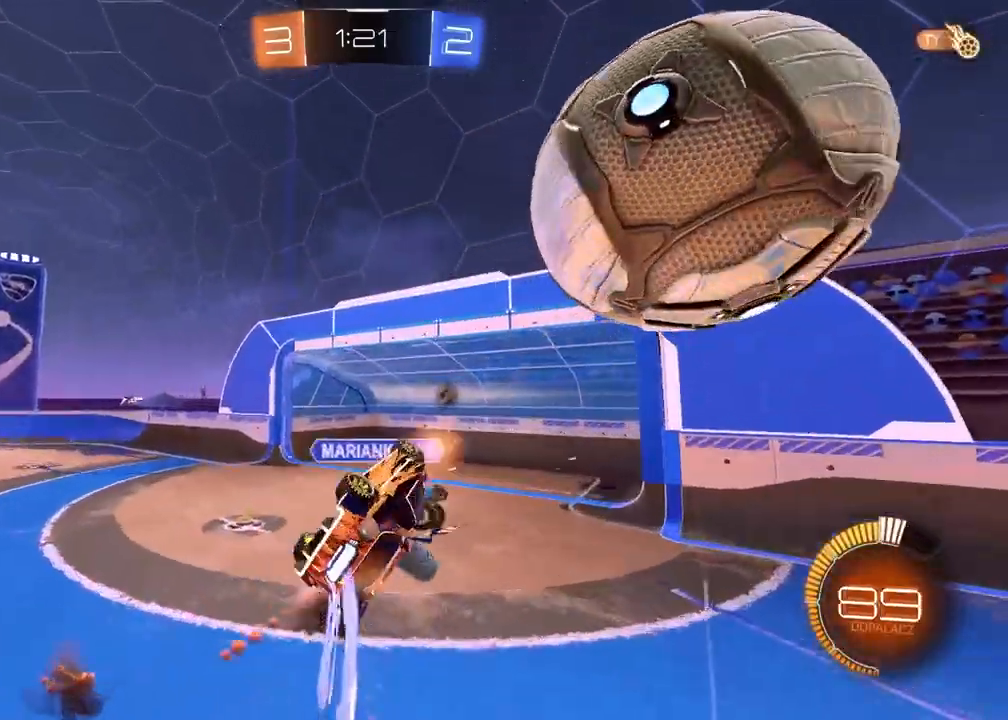
{"buttons": ["L2"], "left_stick": "center", "right_stick": "center", "events": [[33, "R2", "up"], [50, "R1", "up"], [467, "left_stick", "center"]]}
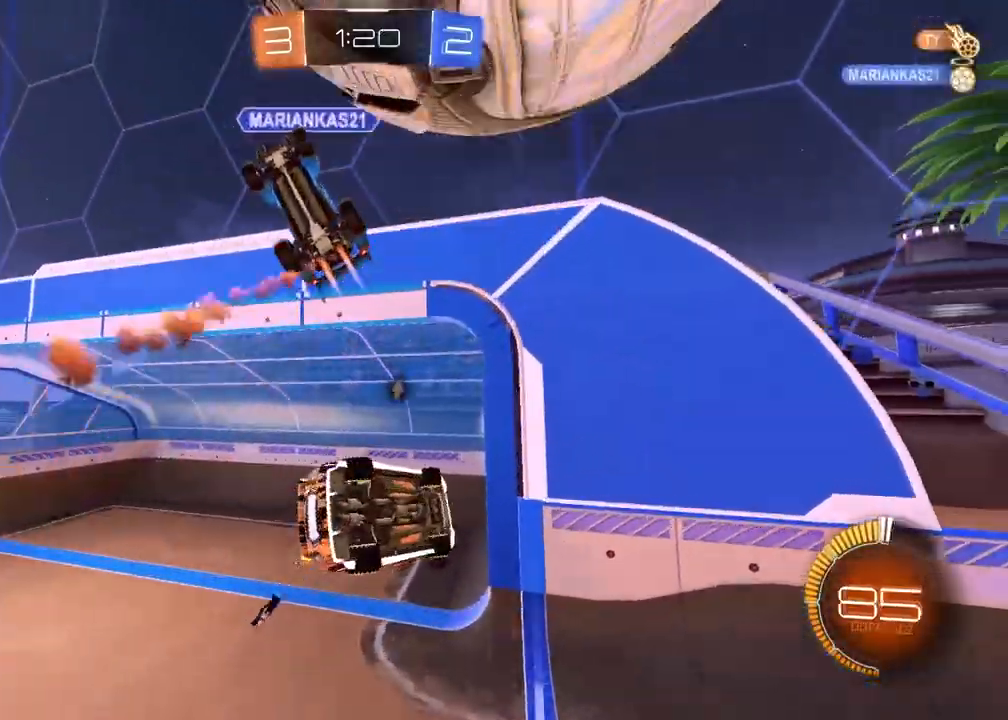
{"buttons": ["R2"], "left_stick": "down-left", "right_stick": "center", "events": [[33, "left_stick", "down-left"], [67, "L2", "up"], [117, "L2", "down"], [150, "TRIANGLE", "down"], [200, "L2", "up"], [250, "TRIANGLE", "up"], [317, "R2", "down"]]}
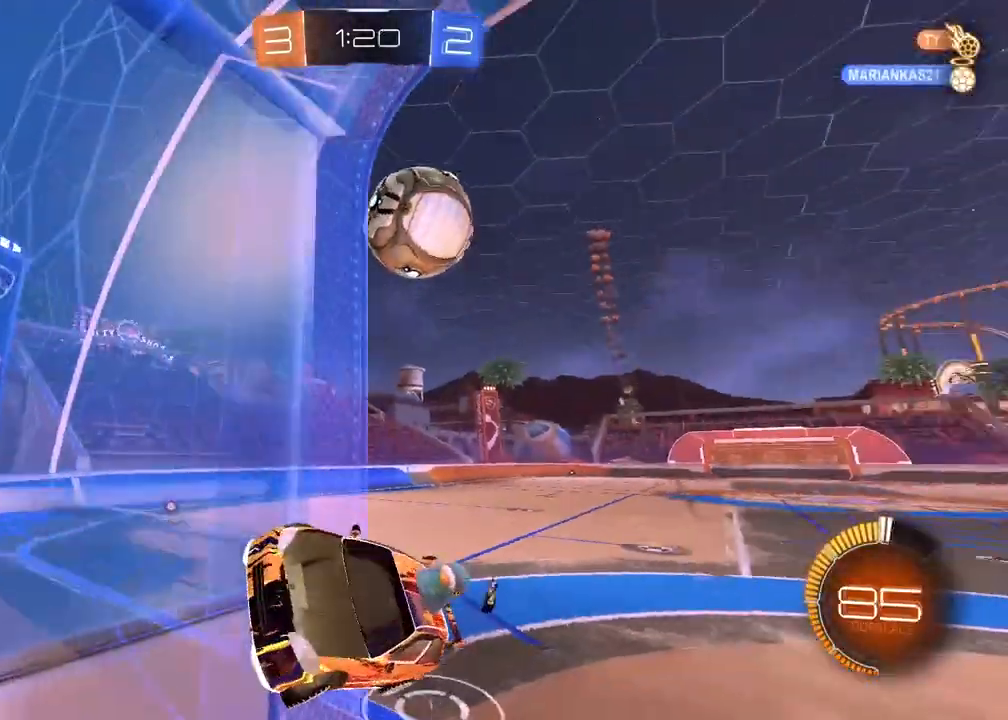
{"buttons": ["R2"], "left_stick": "left", "right_stick": "center", "events": [[317, "L1", "down"], [383, "left_stick", "left"], [450, "L1", "up"]]}
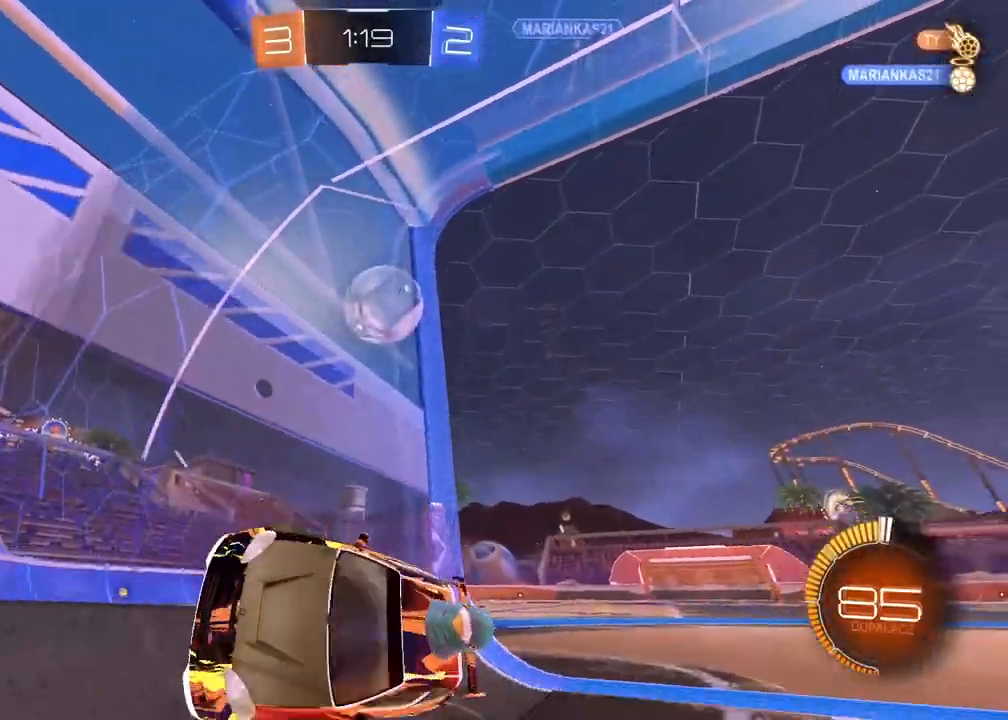
{"buttons": ["R2"], "left_stick": "left", "right_stick": "center", "events": [[67, "L1", "down"], [167, "L1", "up"], [350, "L1", "down"], [467, "L1", "up"]]}
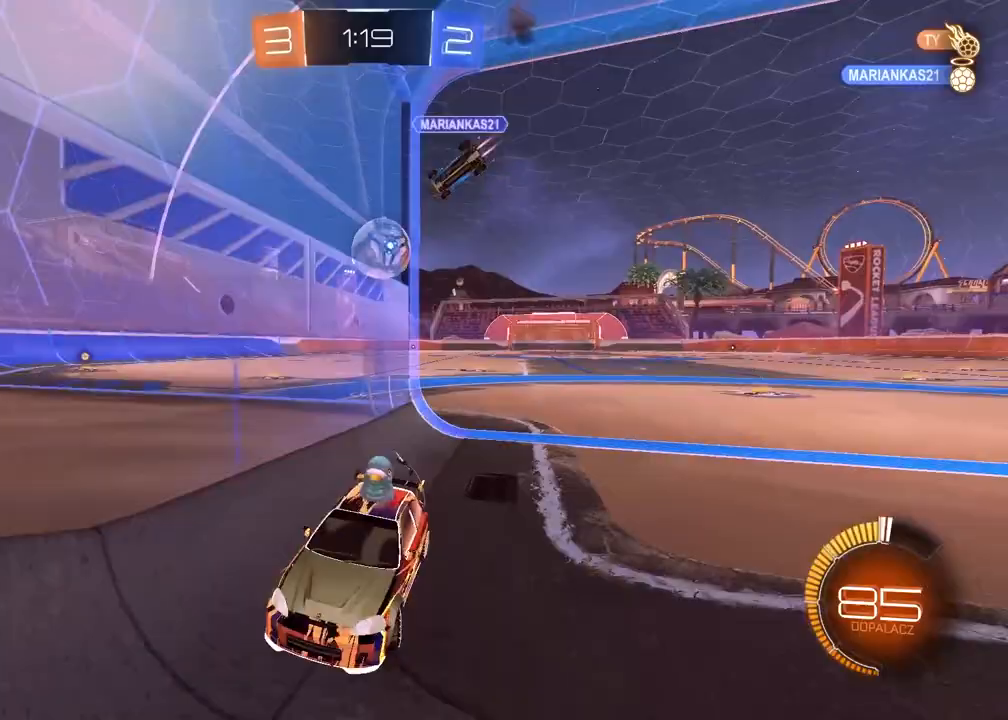
{"buttons": ["R1", "R2"], "left_stick": "left", "right_stick": "center", "events": [[183, "R1", "down"]]}
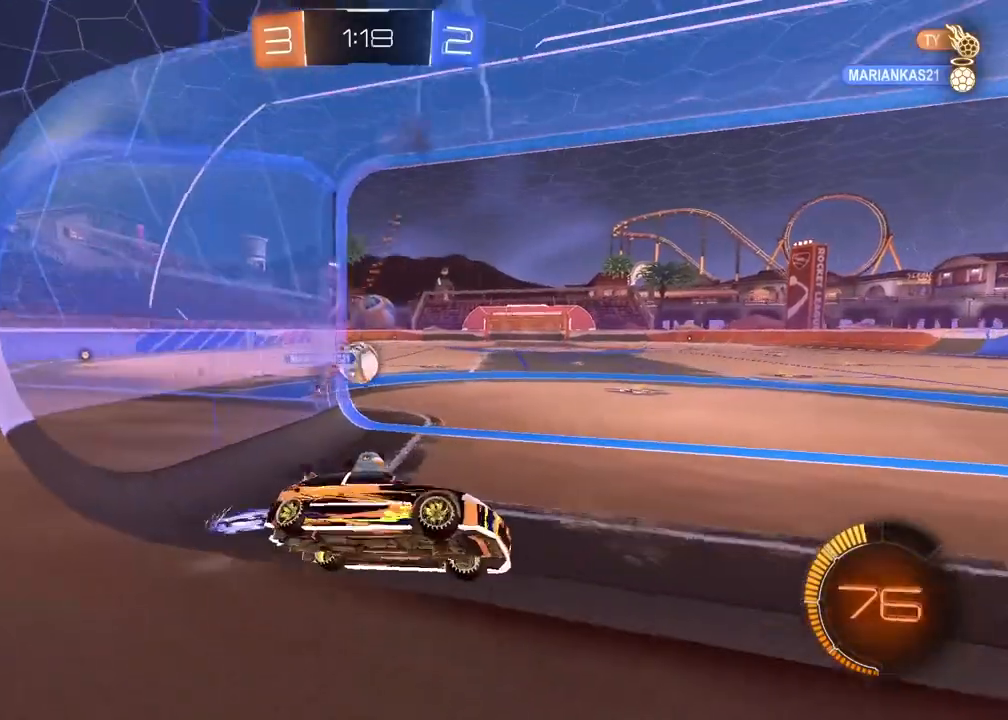
{"buttons": ["R1", "R2"], "left_stick": "left", "right_stick": "center", "events": []}
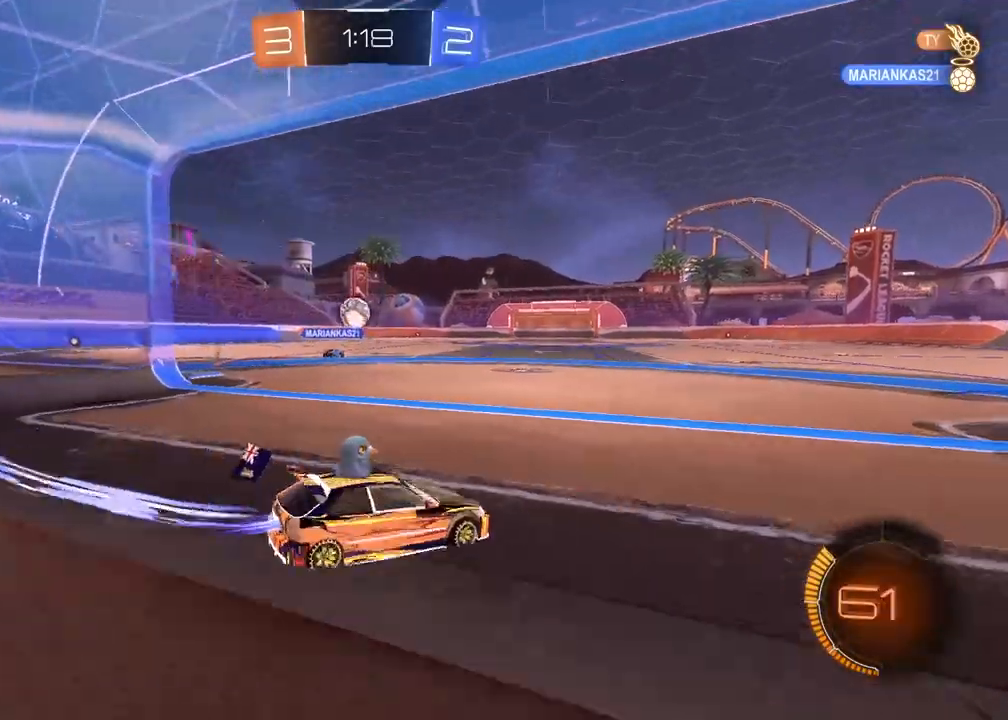
{"buttons": ["CROSS", "R1", "R2"], "left_stick": "up", "right_stick": "center", "events": [[383, "CROSS", "down"], [400, "left_stick", "up"]]}
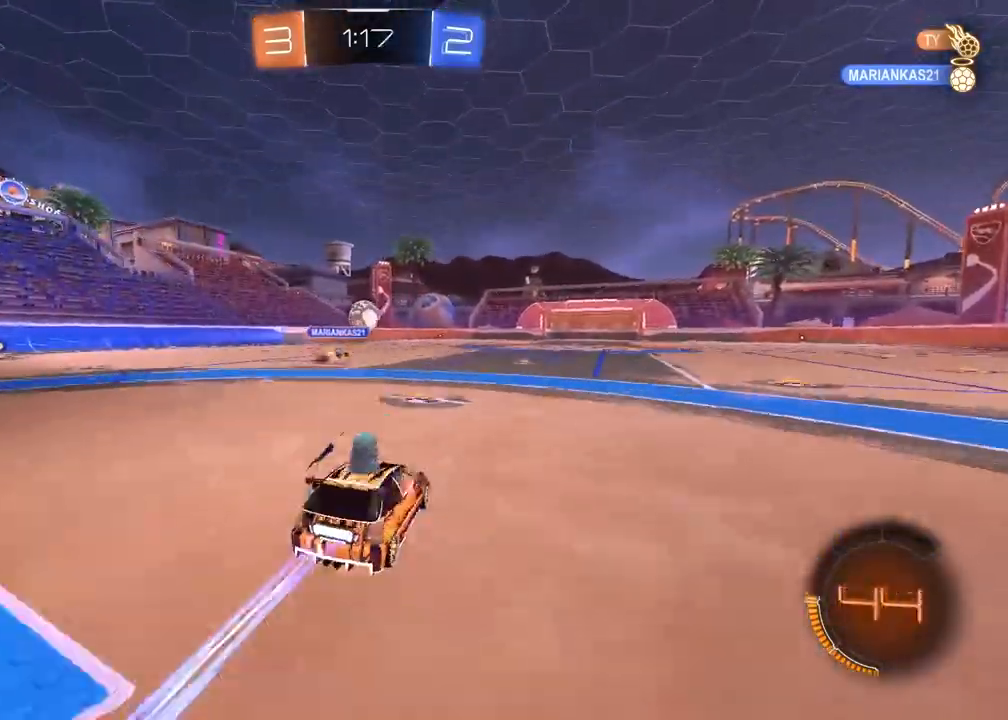
{"buttons": ["R2"], "left_stick": "center", "right_stick": "center", "events": [[150, "CROSS", "up"], [167, "R1", "up"], [183, "left_stick", "center"]]}
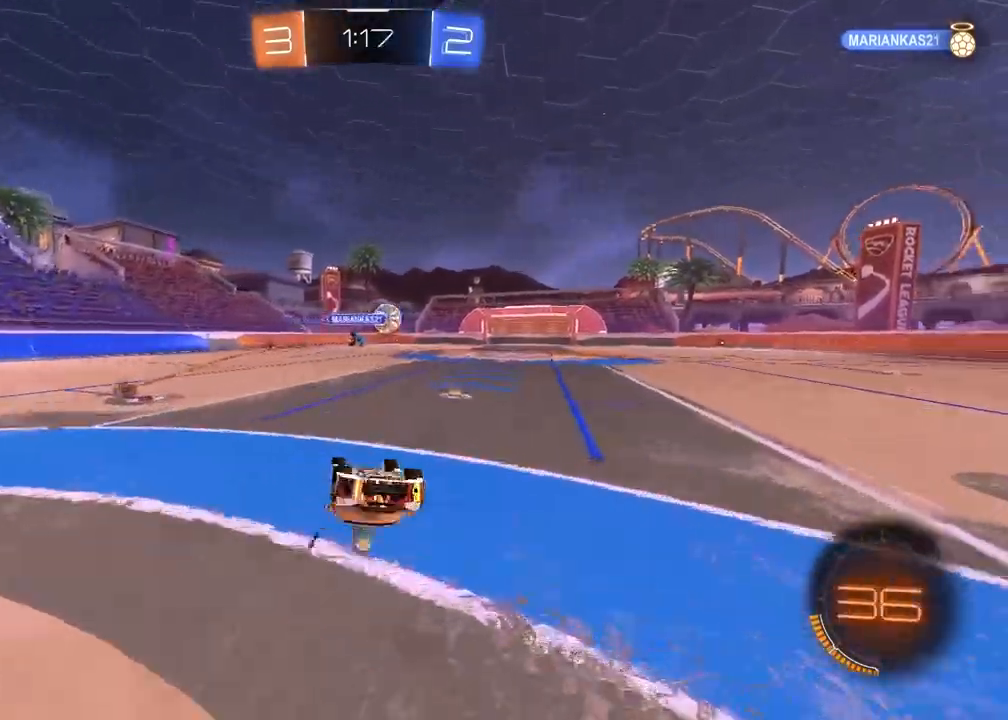
{"buttons": ["R2"], "left_stick": "center", "right_stick": "center", "events": []}
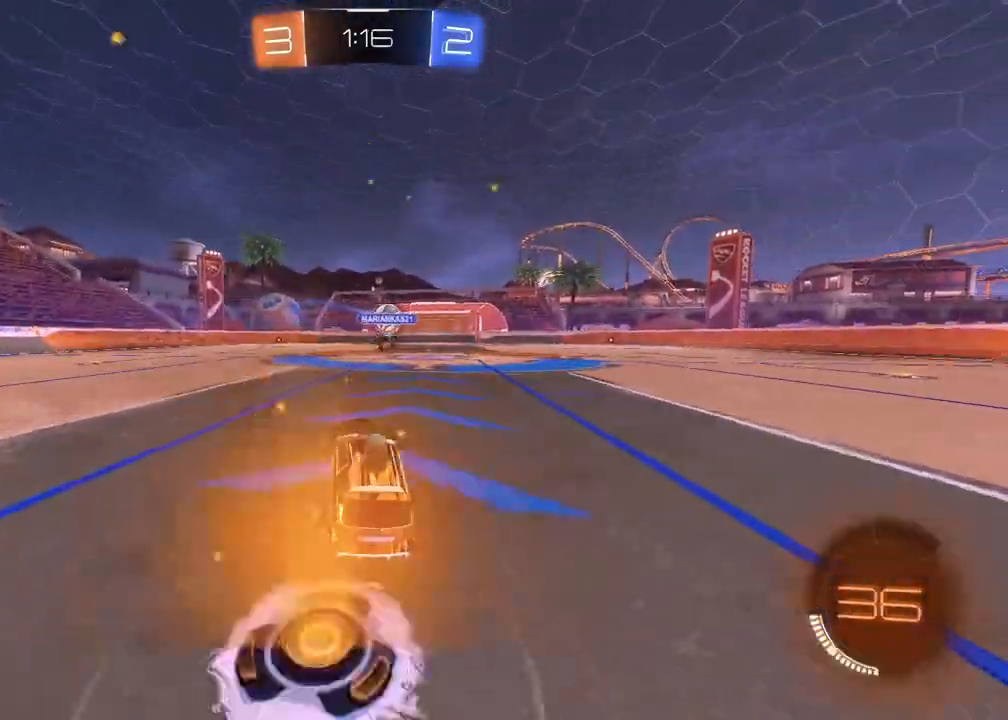
{"buttons": ["R1", "R2"], "left_stick": "center", "right_stick": "center", "events": [[50, "left_stick", "right"], [183, "left_stick", "center"], [383, "R1", "down"]]}
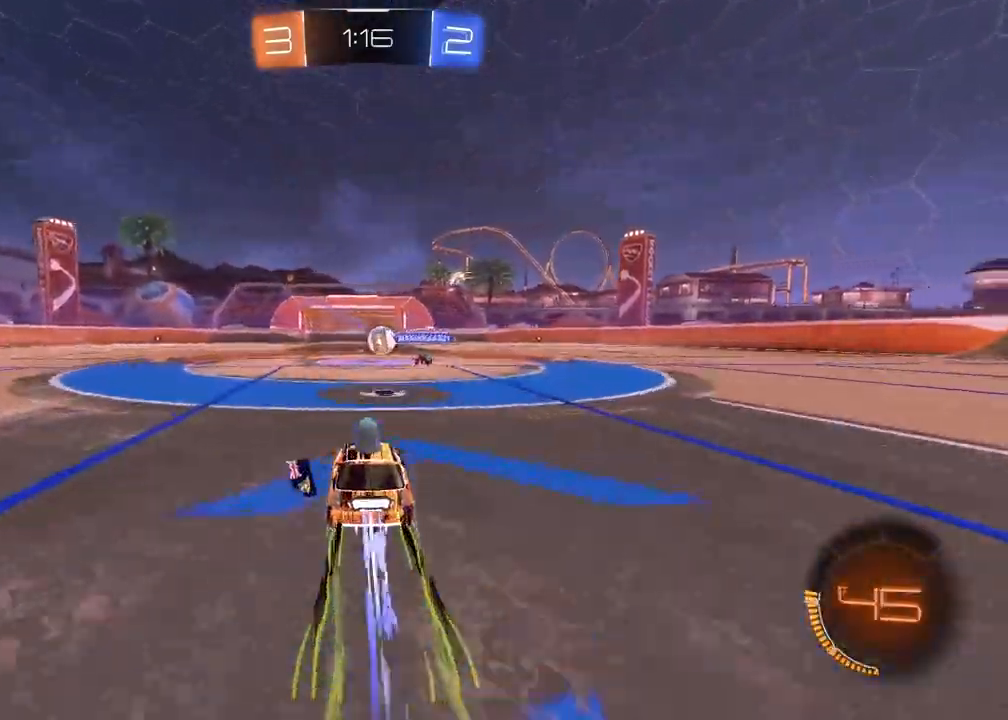
{"buttons": ["R2"], "left_stick": "center", "right_stick": "center", "events": [[33, "R1", "up"]]}
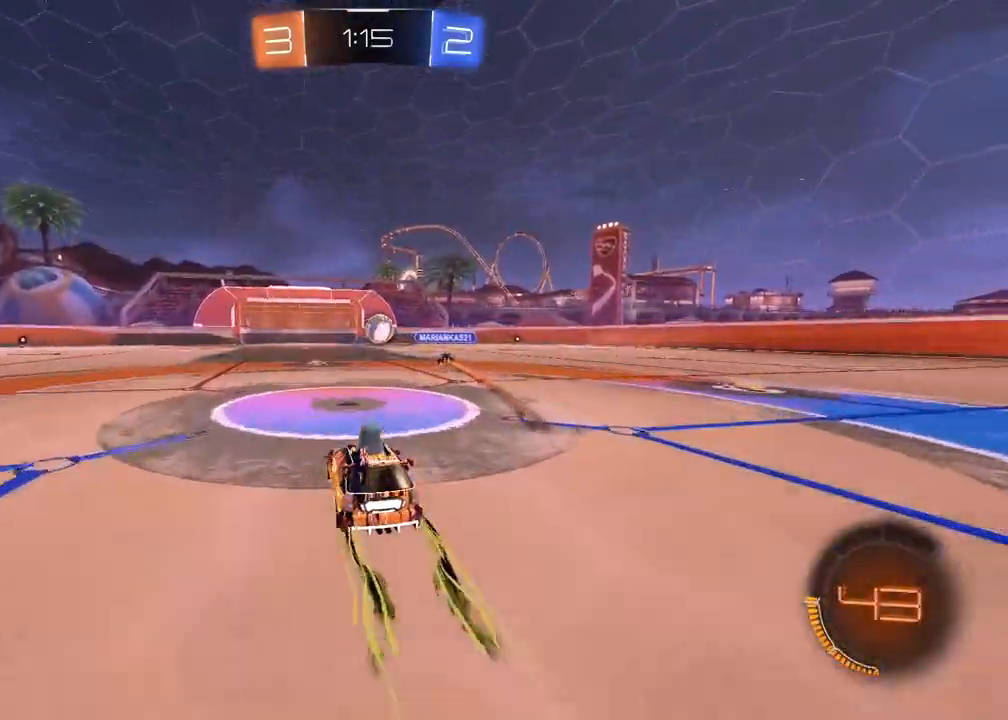
{"buttons": ["R2"], "left_stick": "center", "right_stick": "center", "events": []}
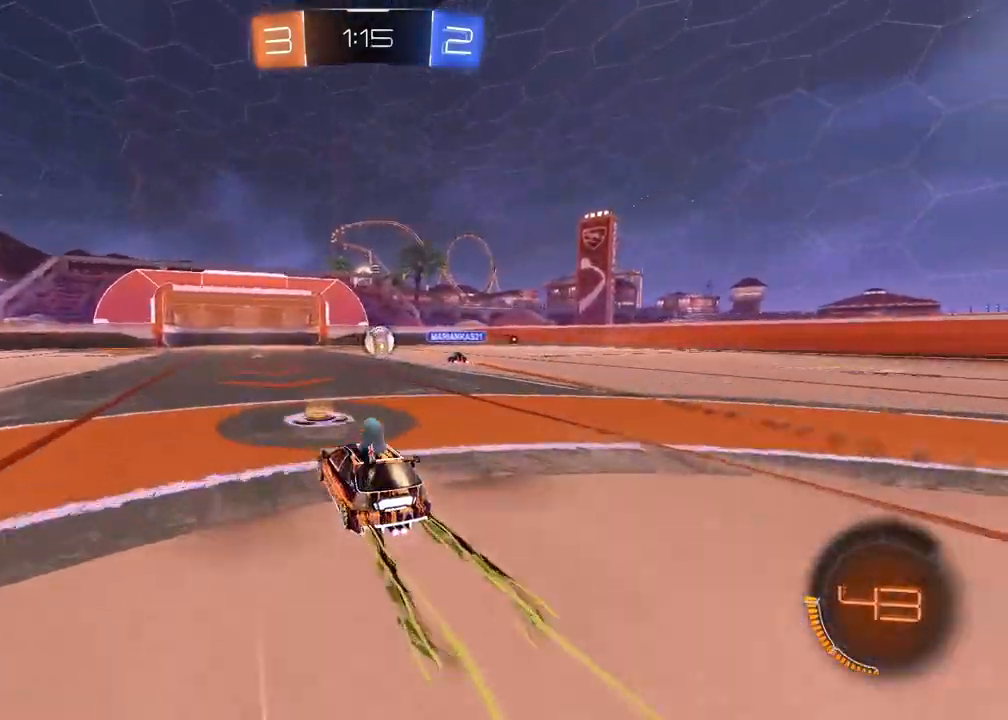
{"buttons": ["R2"], "left_stick": "center", "right_stick": "center", "events": []}
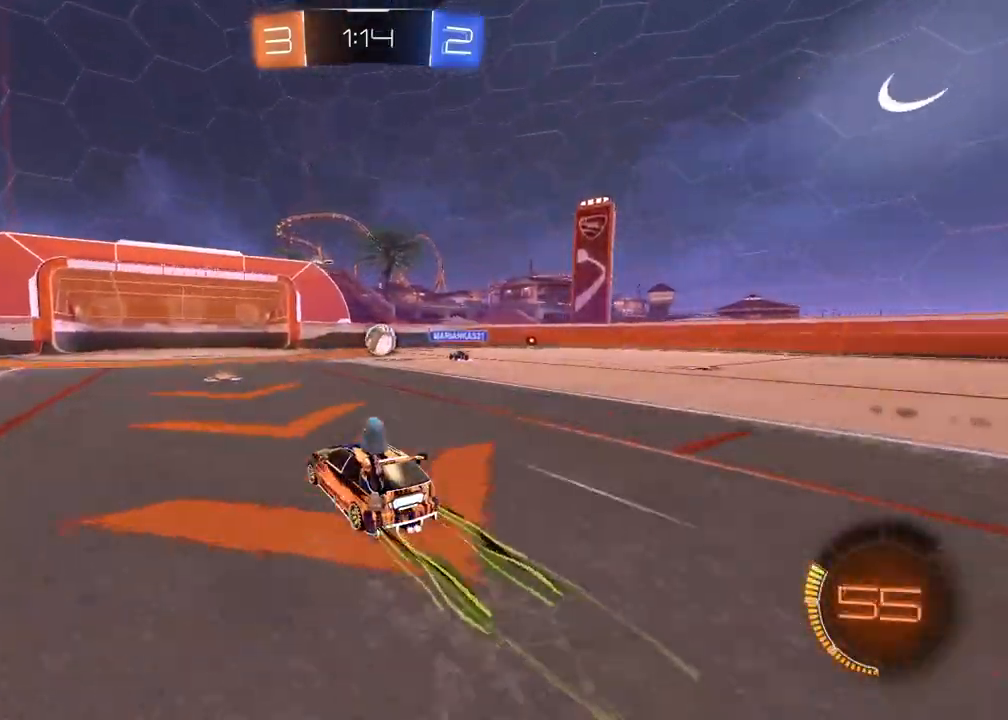
{"buttons": ["R2"], "left_stick": "right", "right_stick": "center", "events": [[450, "left_stick", "right"]]}
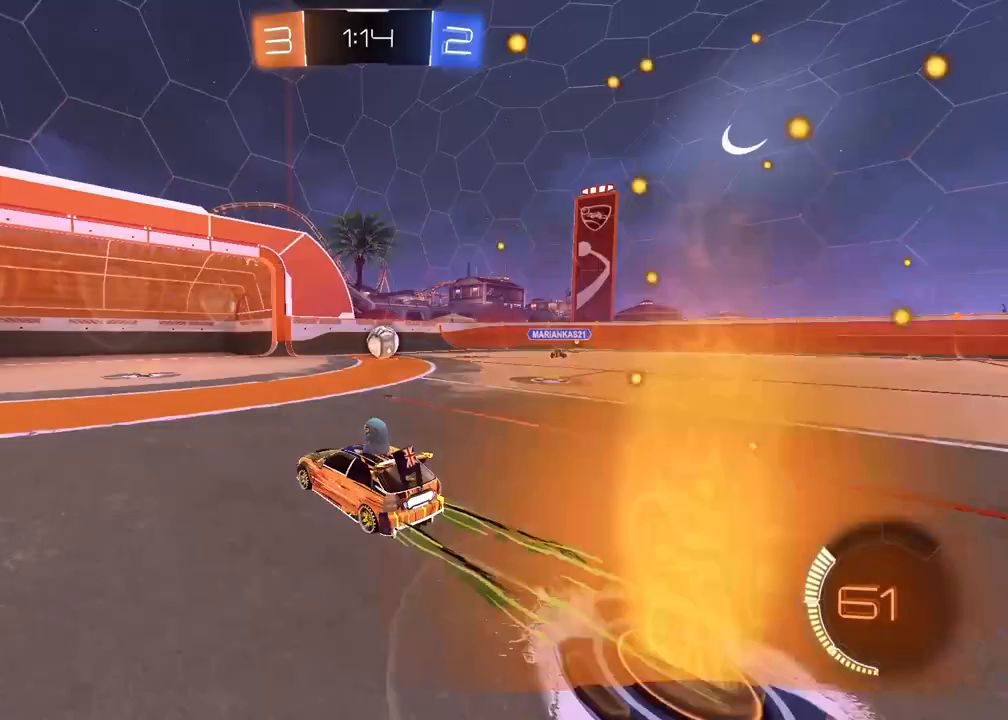
{"buttons": ["R2"], "left_stick": "center", "right_stick": "center", "events": [[300, "left_stick", "center"]]}
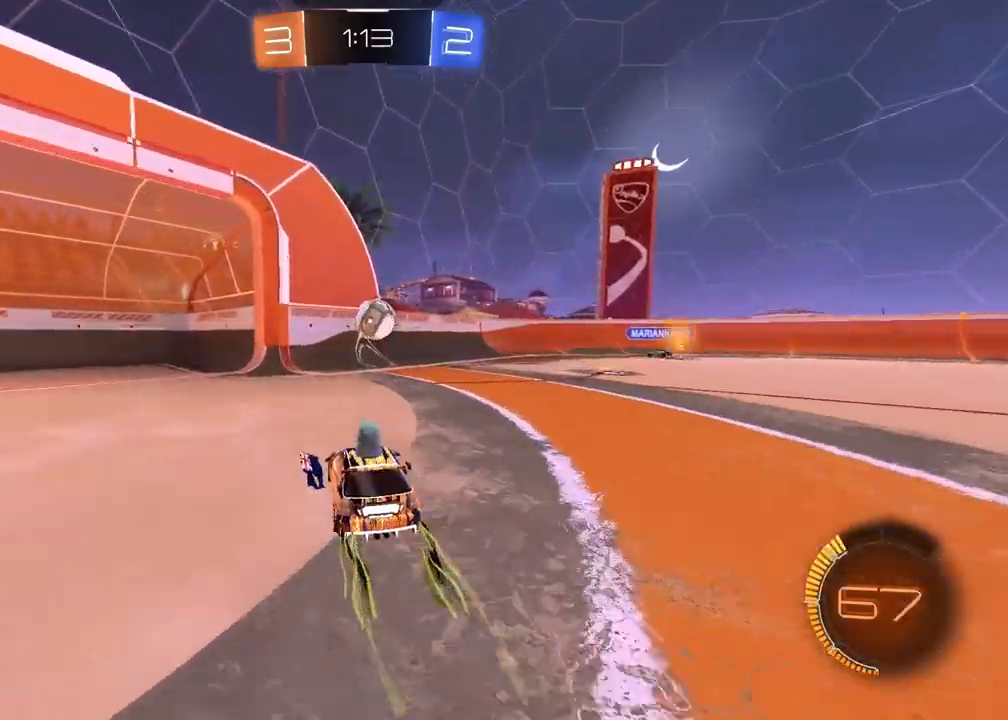
{"buttons": ["R2"], "left_stick": "center", "right_stick": "center", "events": []}
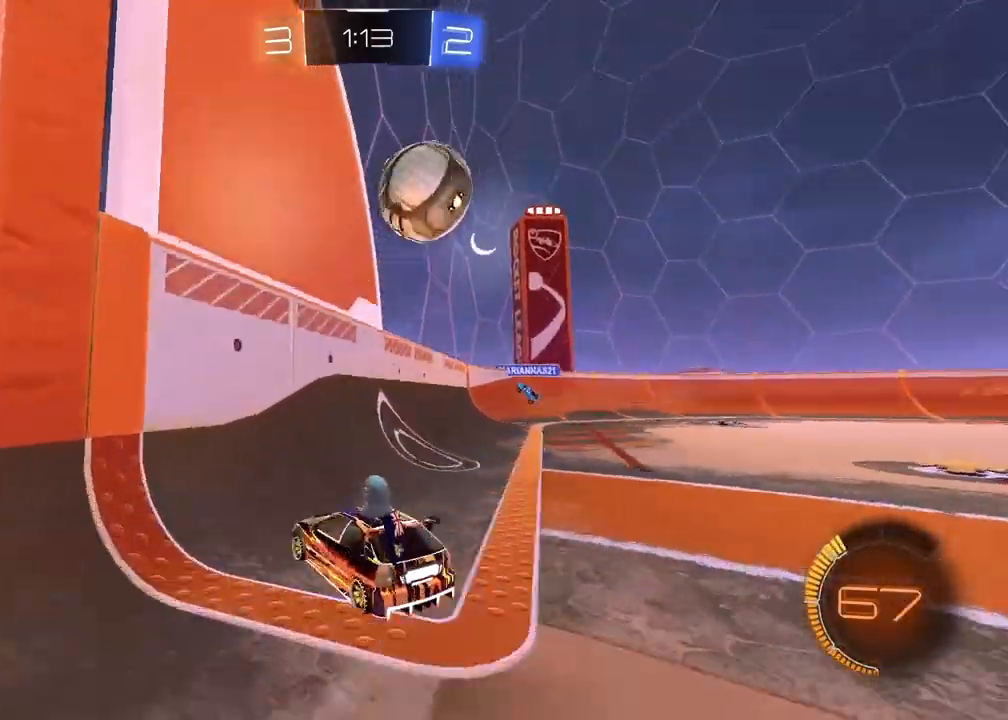
{"buttons": ["R1", "R2"], "left_stick": "up-right", "right_stick": "center", "events": [[250, "R1", "down"], [433, "left_stick", "up-right"]]}